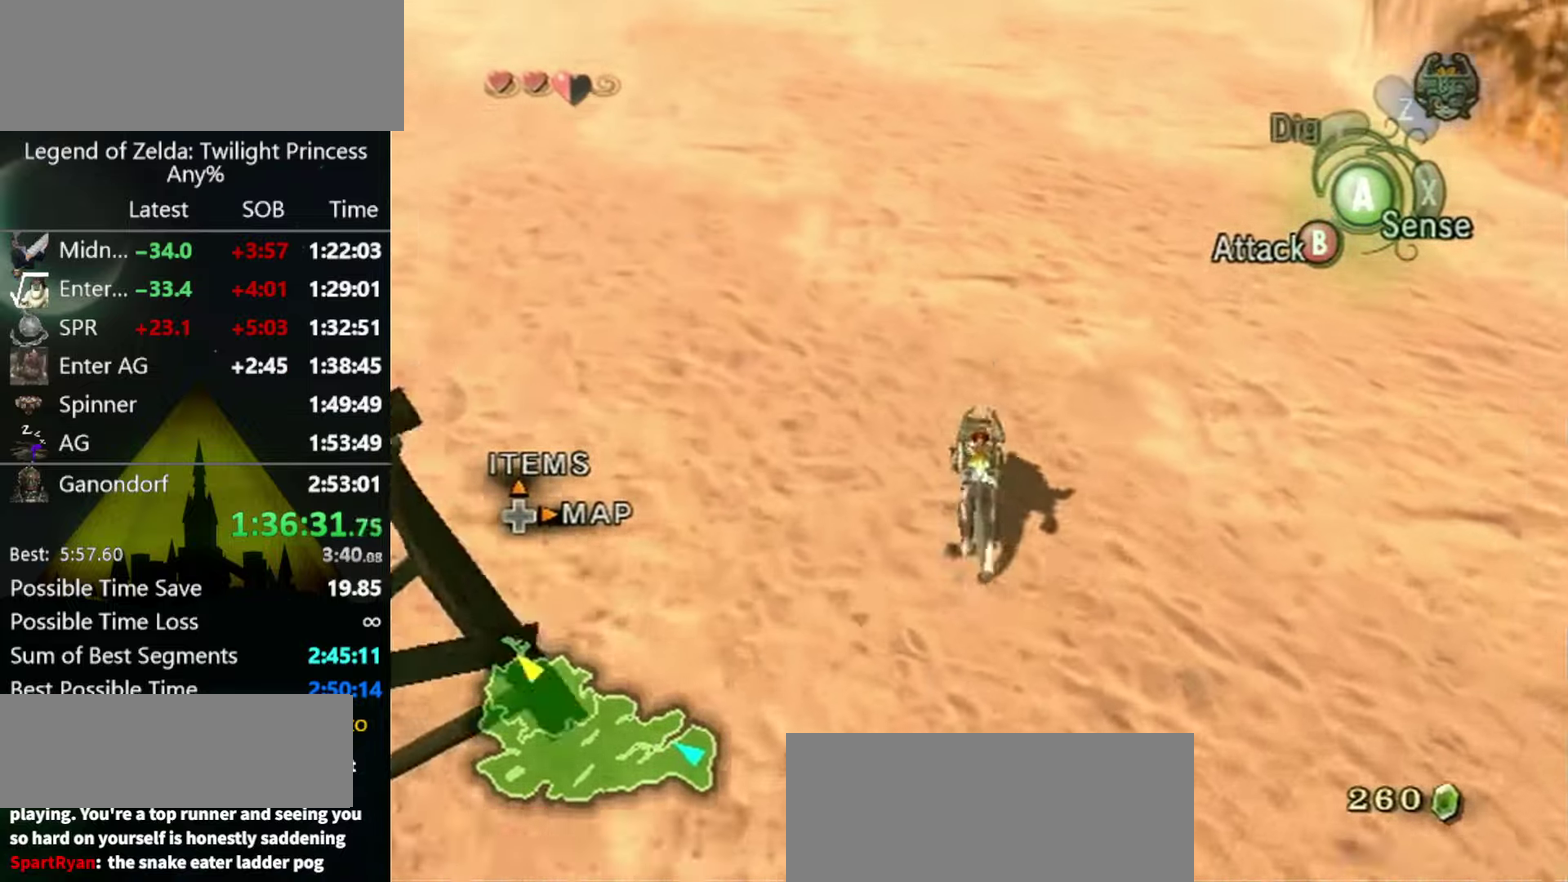
Gameplay with a controller (Nintendo layout); each line is a JSON object with the inputs held at the frame after it. "events" lists button and stick changes between this image and that frame as [ms after this image, input, new state], when the widget could be followed in between. Not read: L3 R3.
{"buttons": [], "left_stick": "up", "right_stick": "center", "events": []}
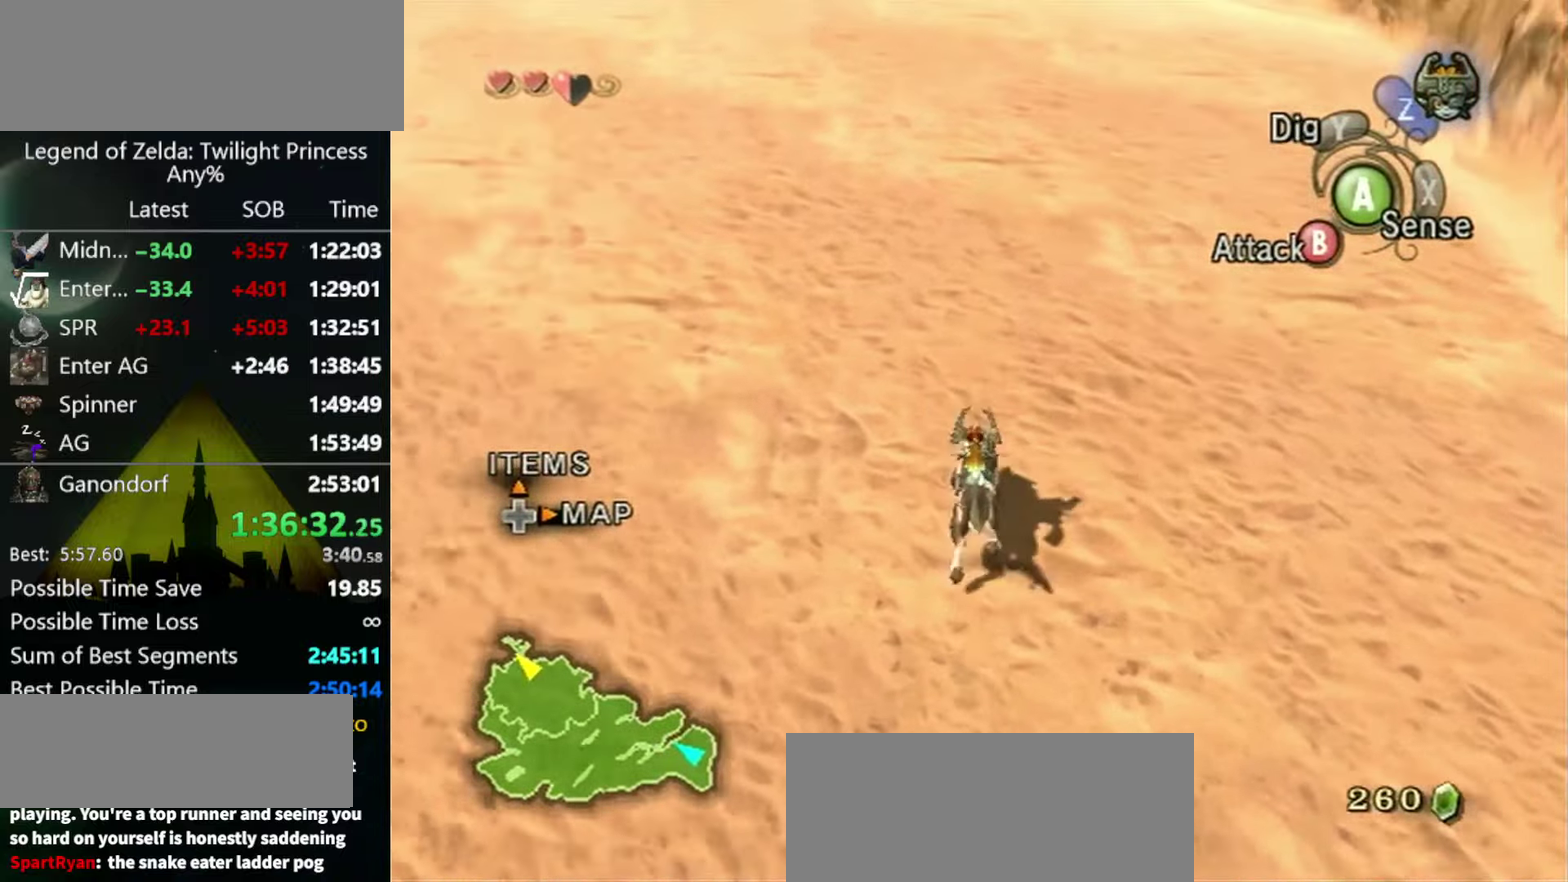
{"buttons": [], "left_stick": "up", "right_stick": "center", "events": [[100, "right_stick", "up"], [167, "right_stick", "center"]]}
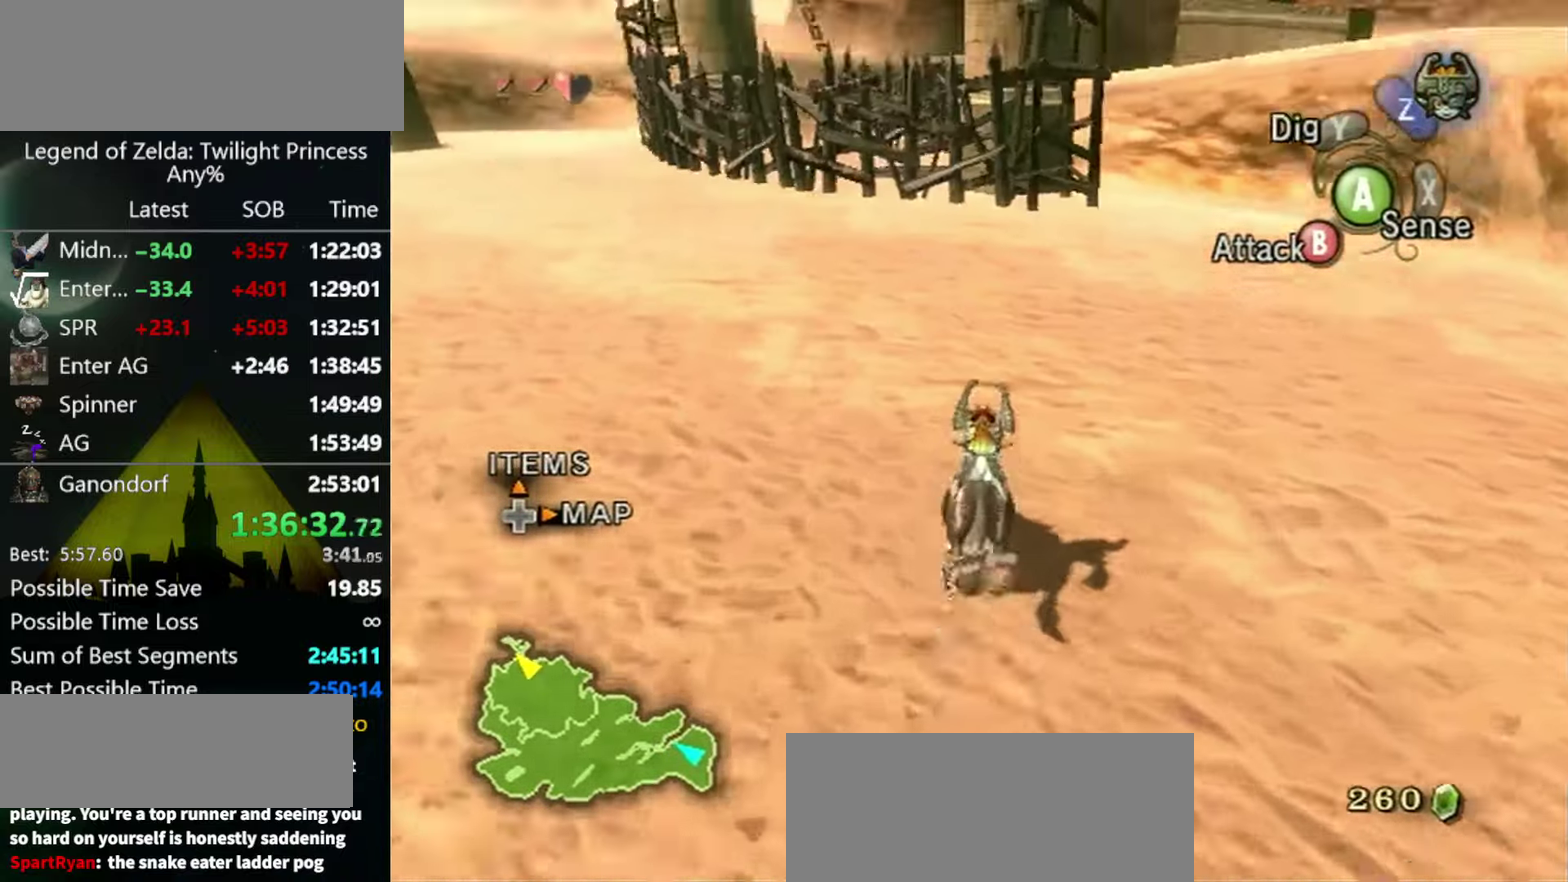
{"buttons": [], "left_stick": "up", "right_stick": "center", "events": [[133, "left_stick", "up-right"], [267, "A", "down"], [333, "A", "up"], [367, "left_stick", "up"]]}
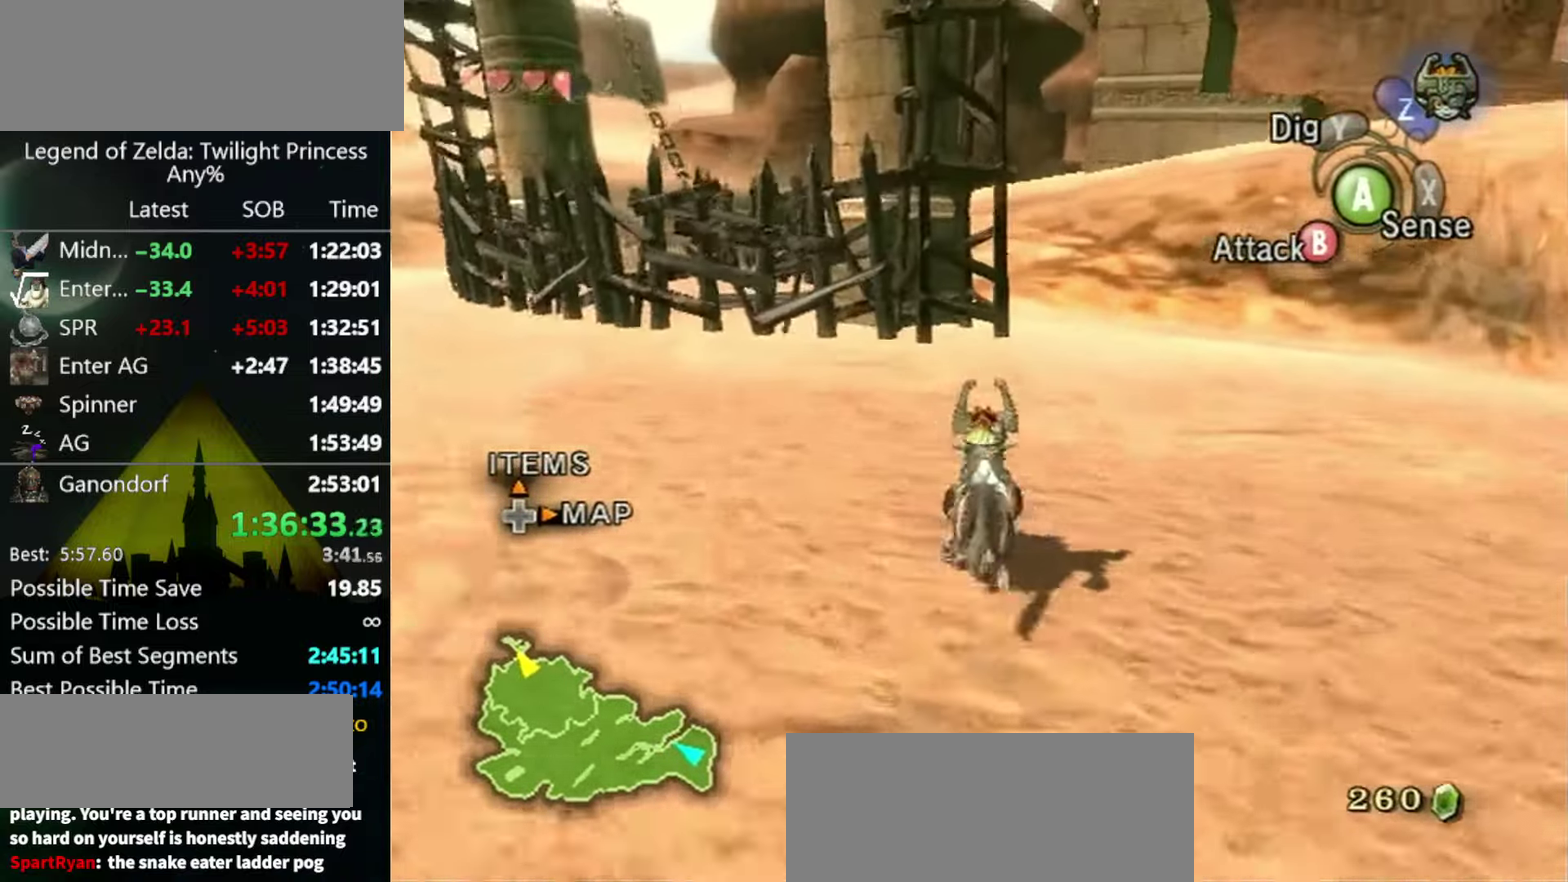
{"buttons": [], "left_stick": "up", "right_stick": "center", "events": []}
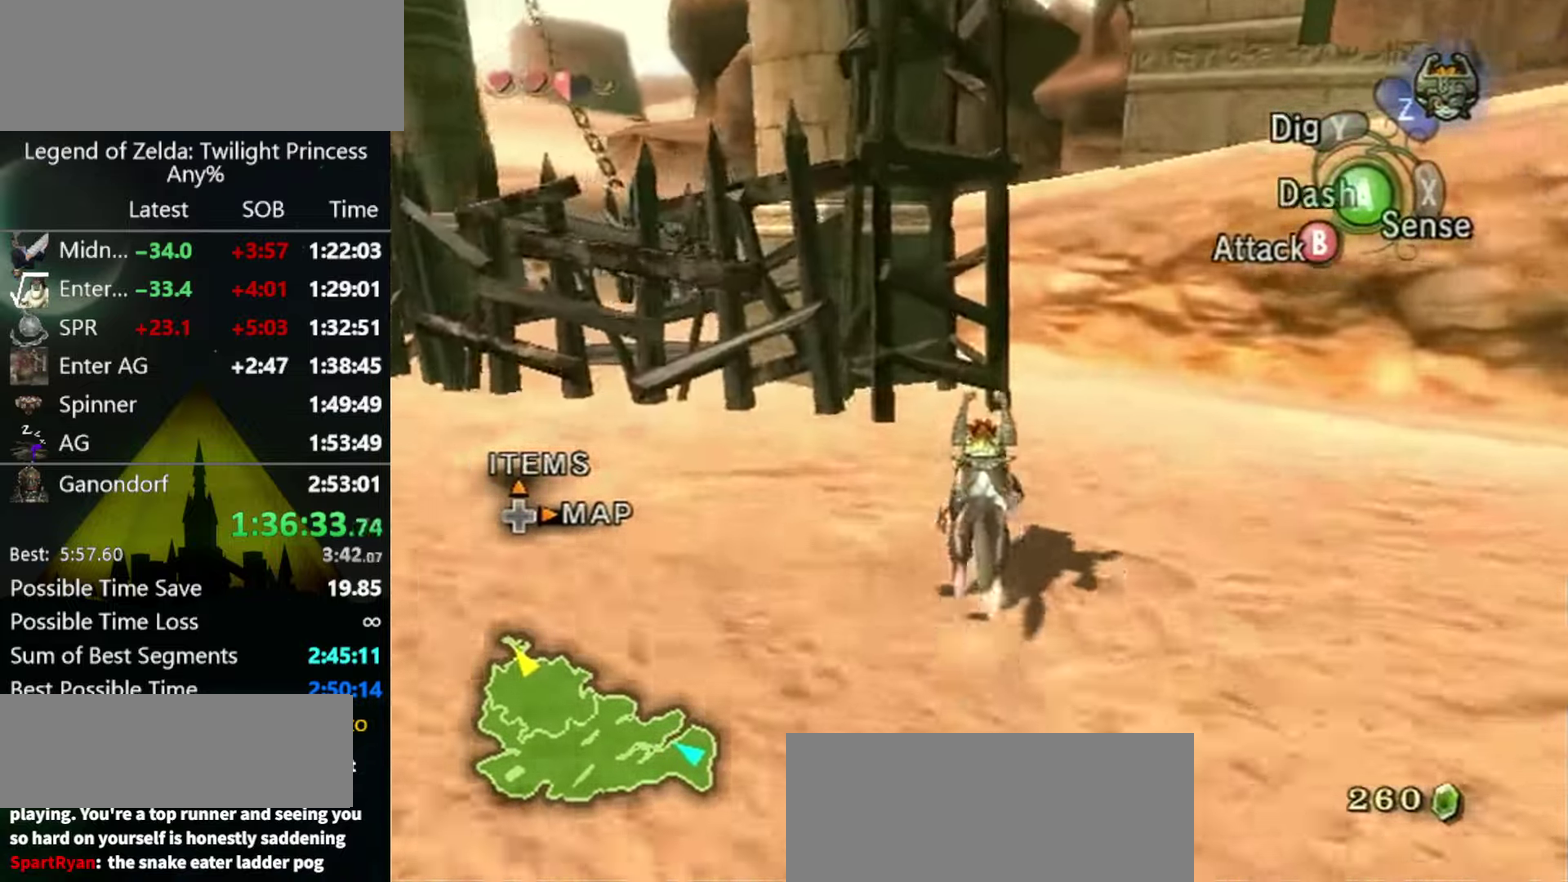
{"buttons": [], "left_stick": "center", "right_stick": "center", "events": [[400, "left_stick", "up-left"], [433, "right_stick", "up"], [467, "left_stick", "center"], [500, "right_stick", "center"]]}
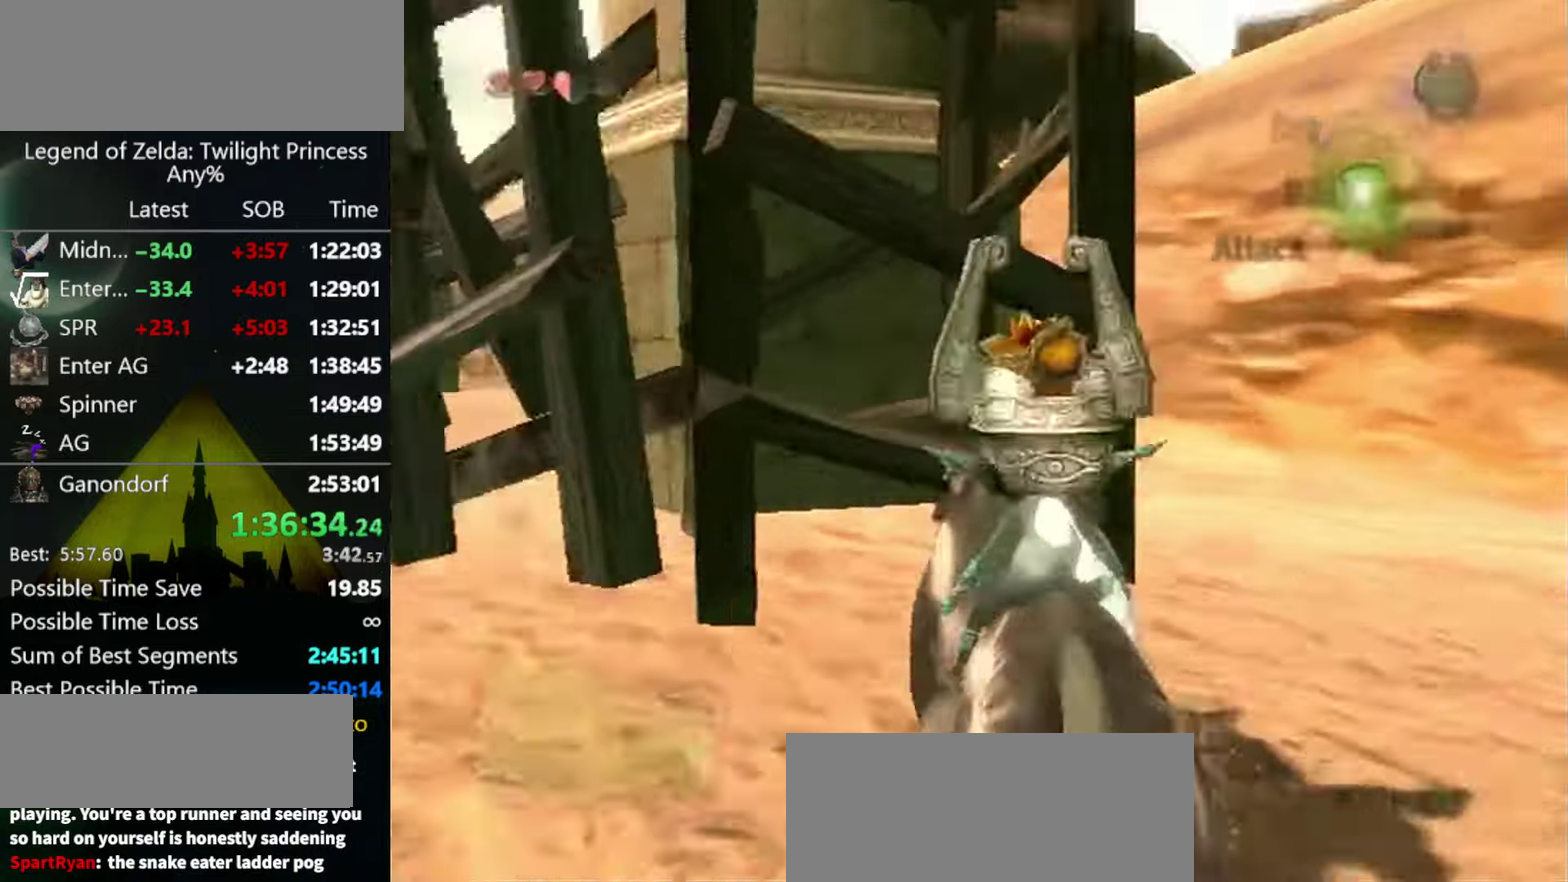
{"buttons": [], "left_stick": "center", "right_stick": "center", "events": [[167, "Z", "down"], [267, "Z", "up"], [400, "A", "down"], [466, "A", "up"]]}
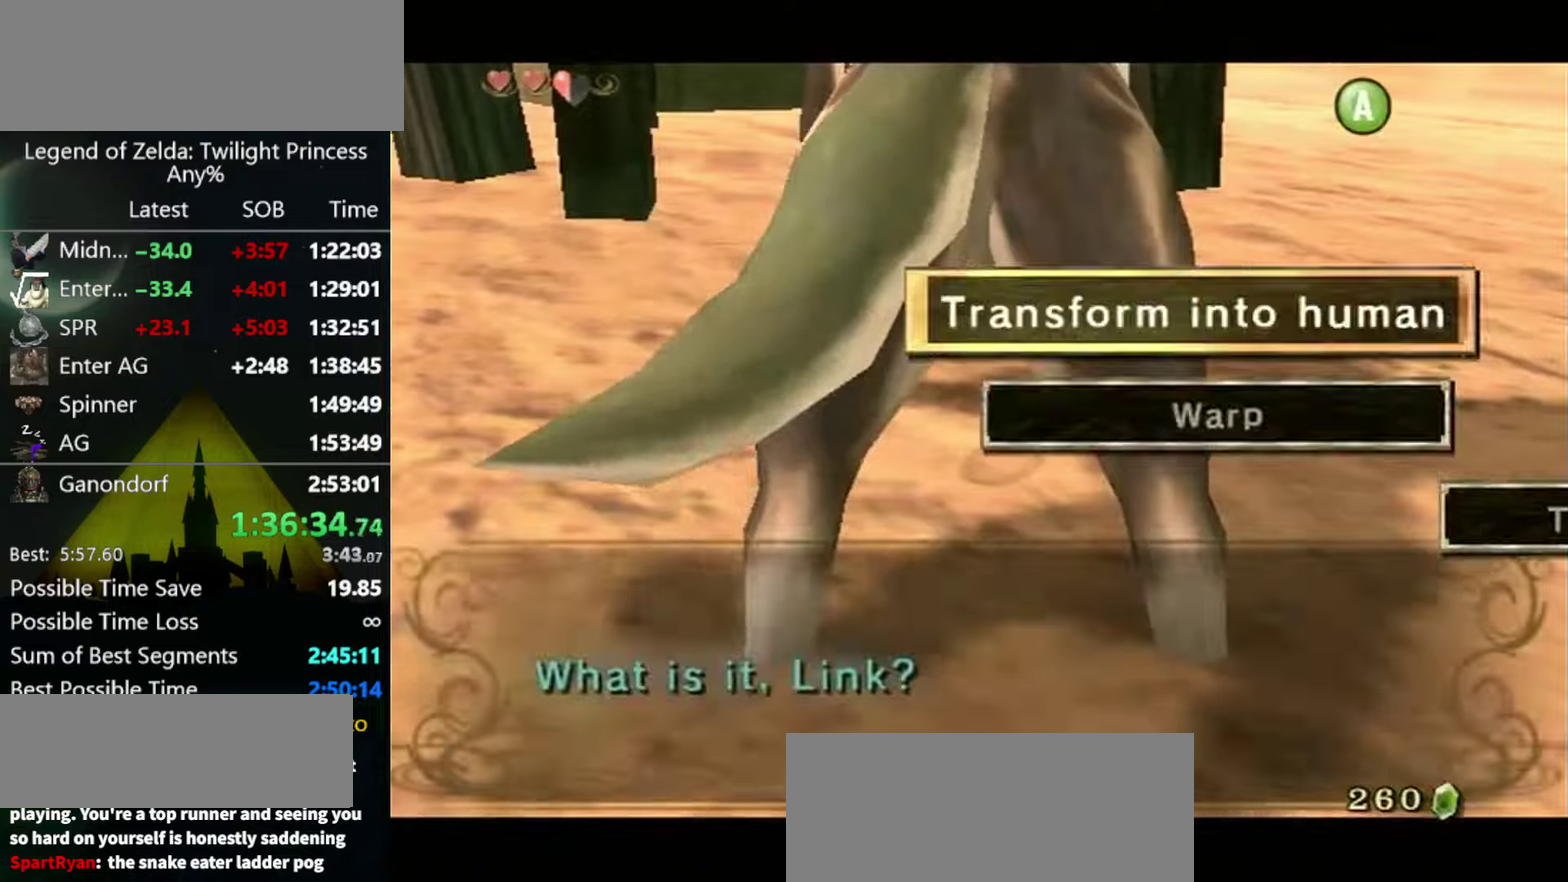
{"buttons": [], "left_stick": "center", "right_stick": "center", "events": [[166, "A", "down"], [233, "A", "up"], [300, "A", "down"], [366, "A", "up"]]}
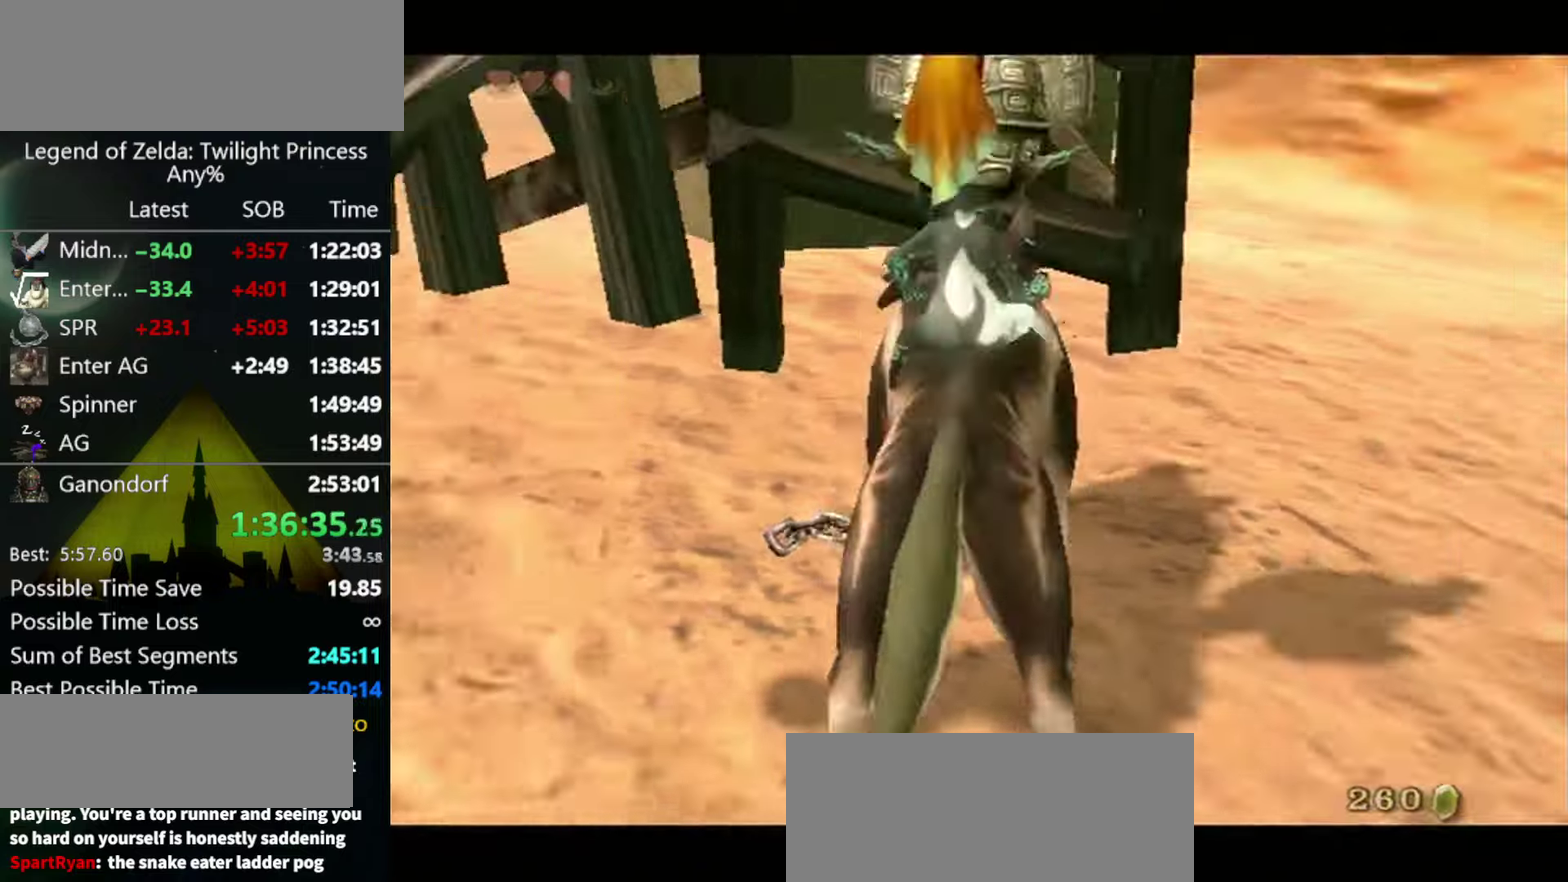
{"buttons": [], "left_stick": "up", "right_stick": "center", "events": [[200, "left_stick", "up"]]}
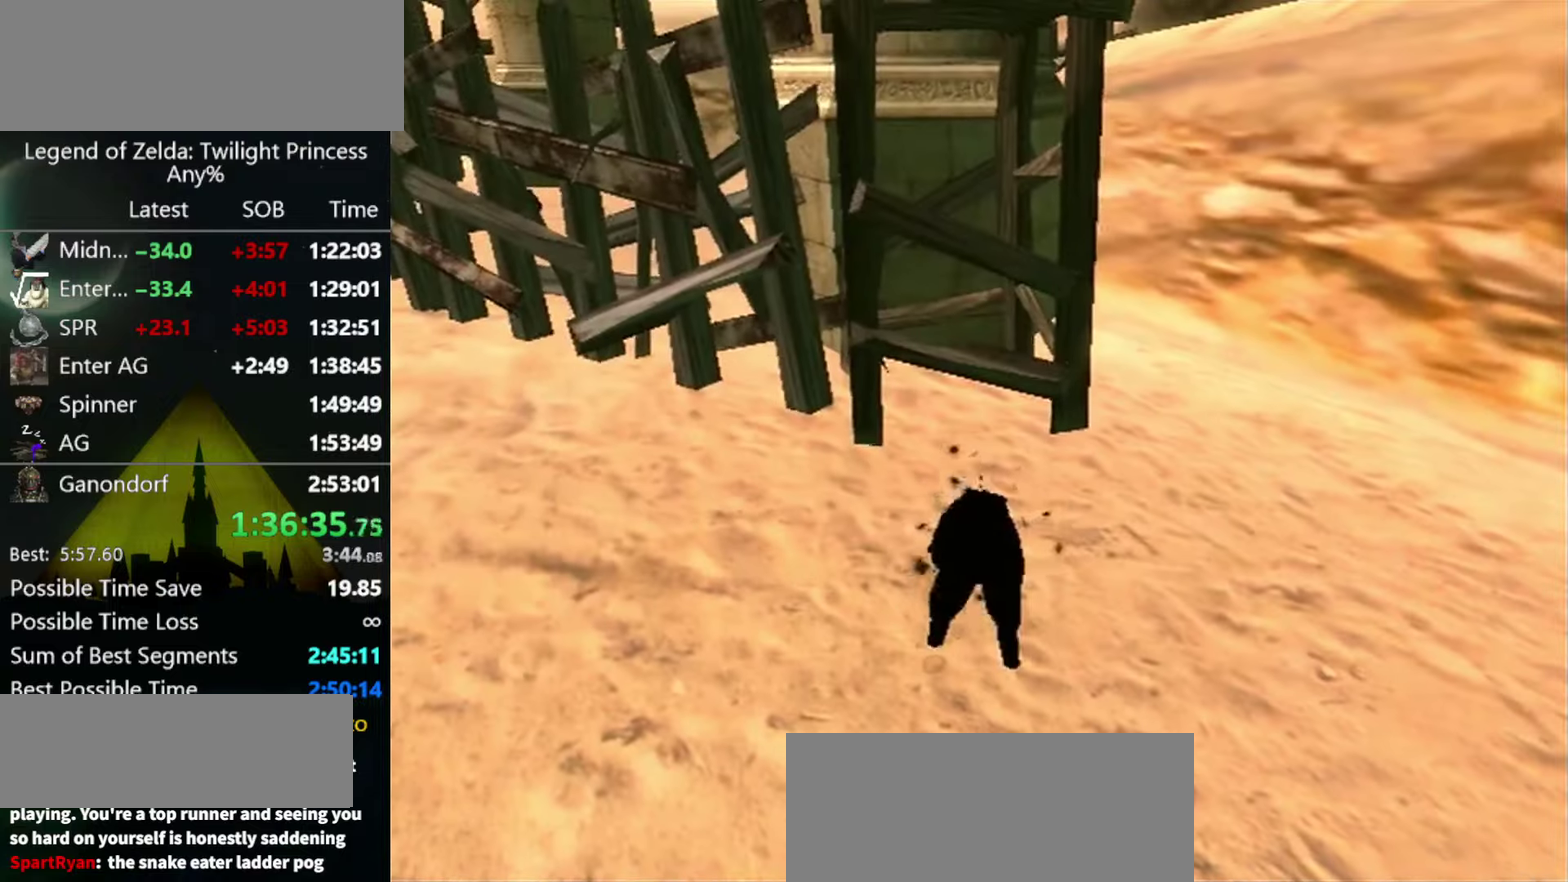
{"buttons": [], "left_stick": "up", "right_stick": "center", "events": []}
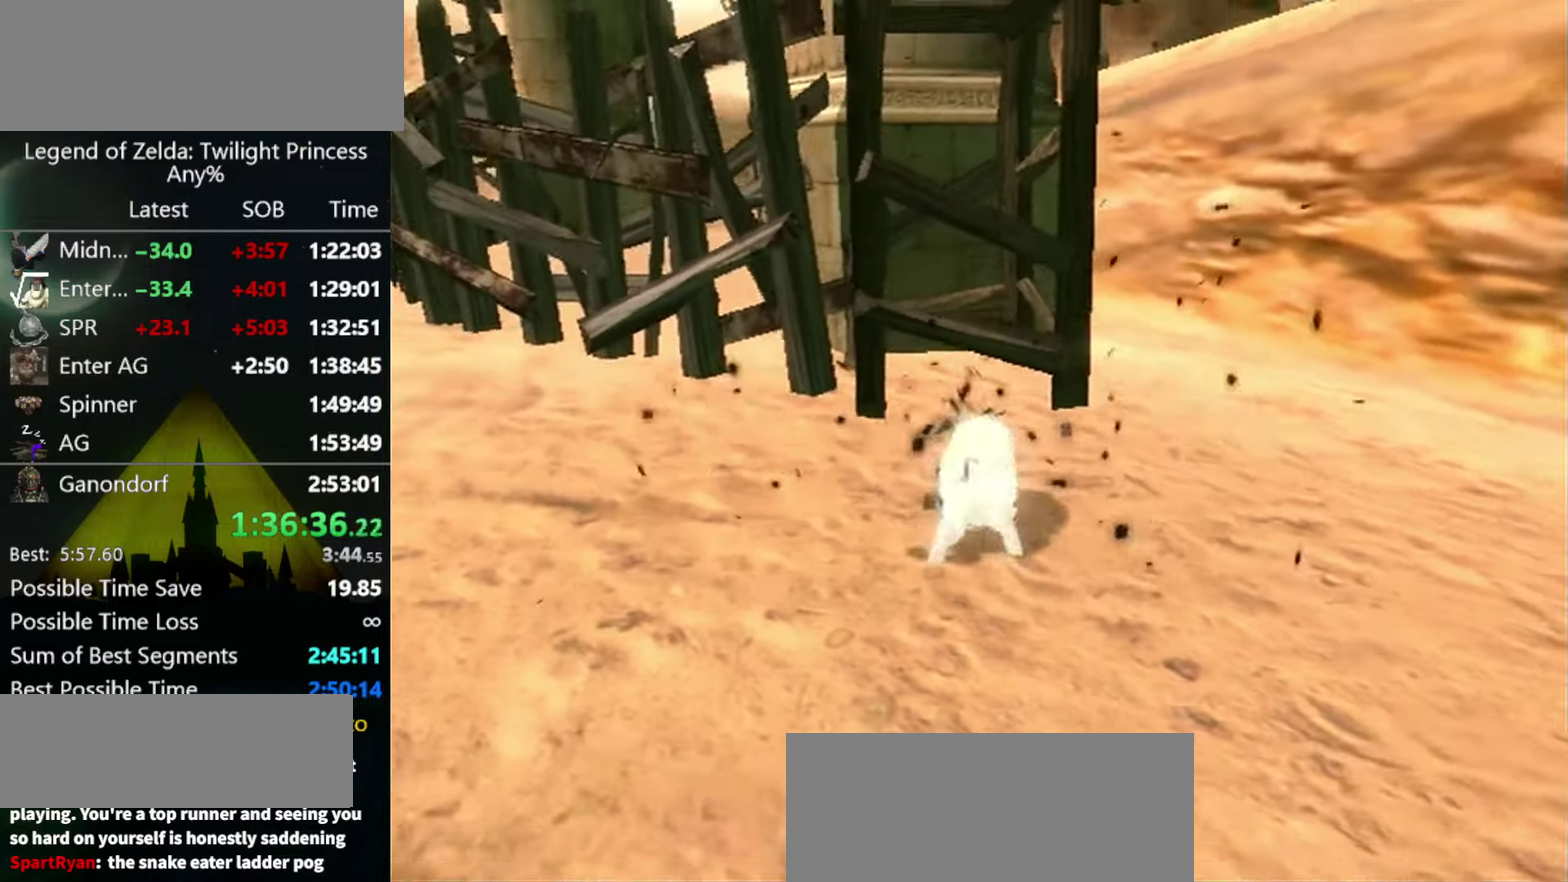
{"buttons": [], "left_stick": "up", "right_stick": "center", "events": []}
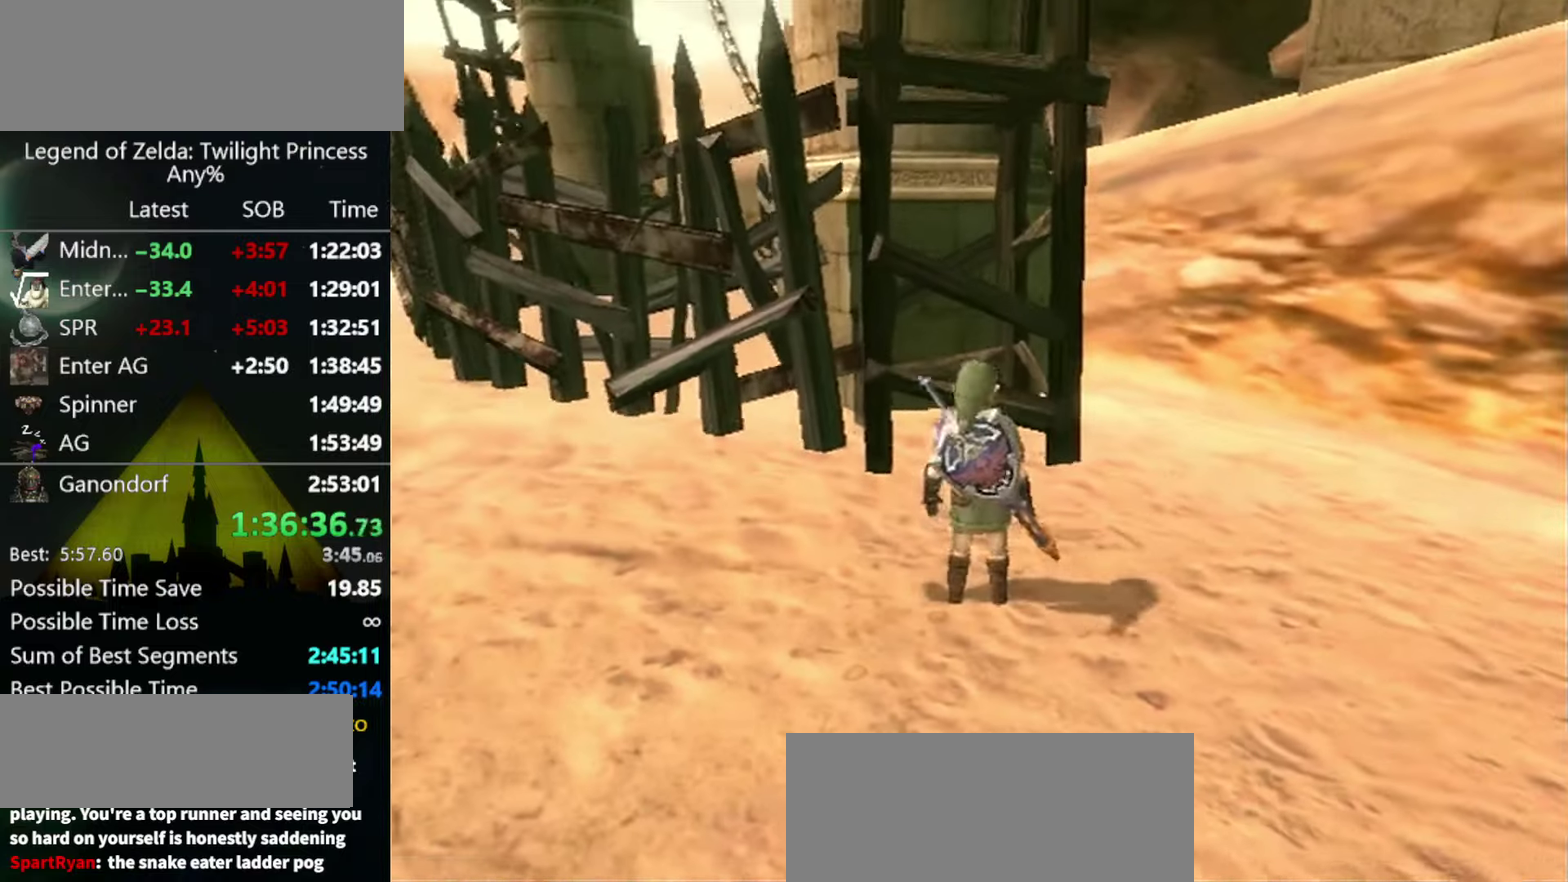
{"buttons": [], "left_stick": "up", "right_stick": "center", "events": []}
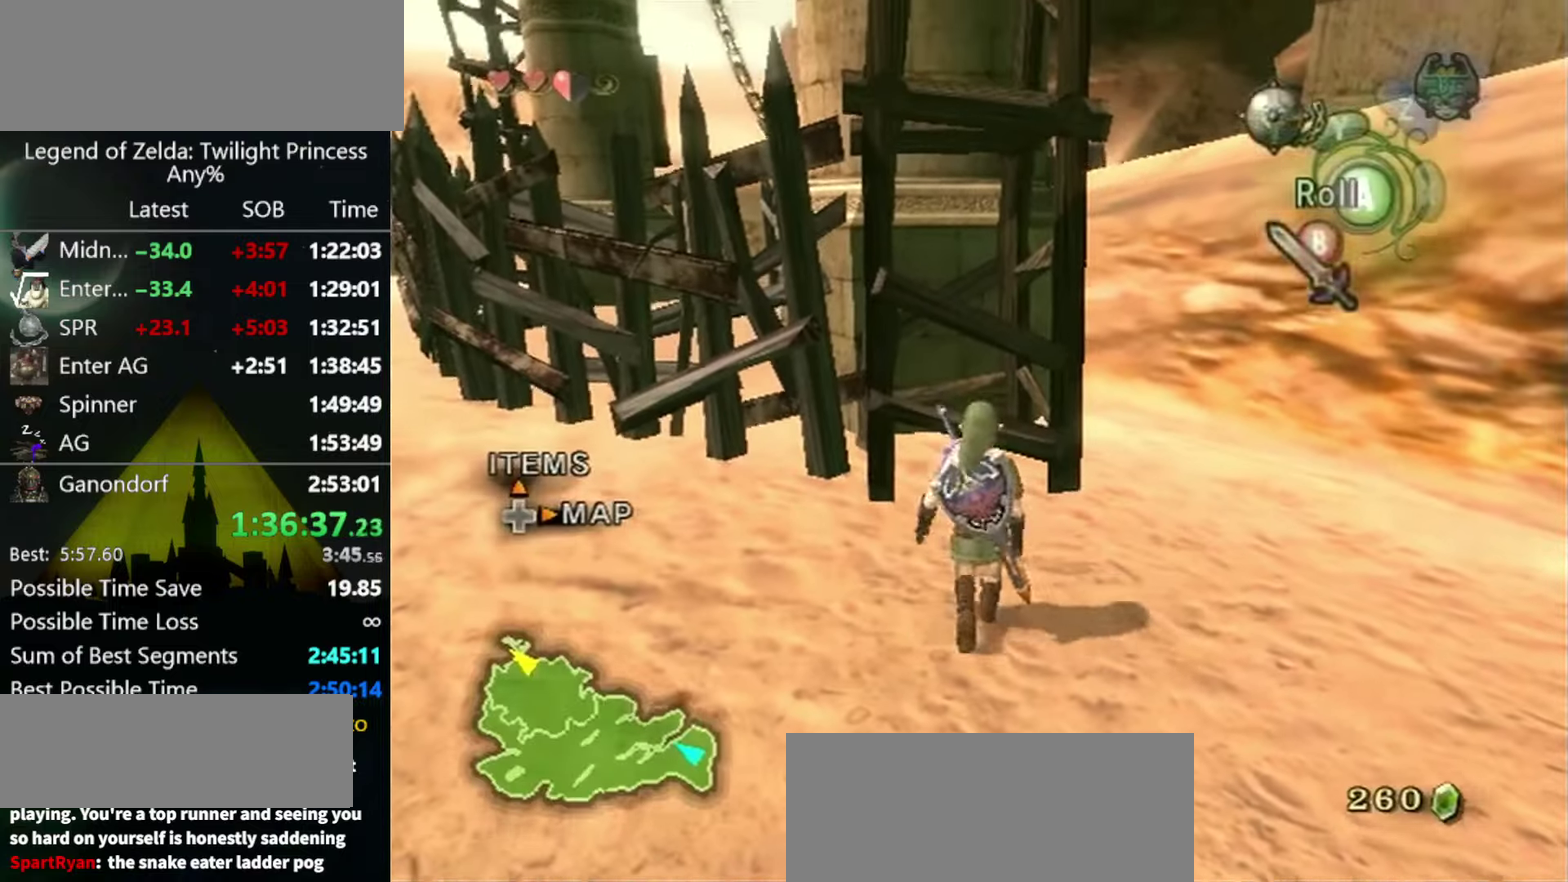
{"buttons": ["Y"], "left_stick": "up", "right_stick": "center", "events": [[33, "Y", "down"]]}
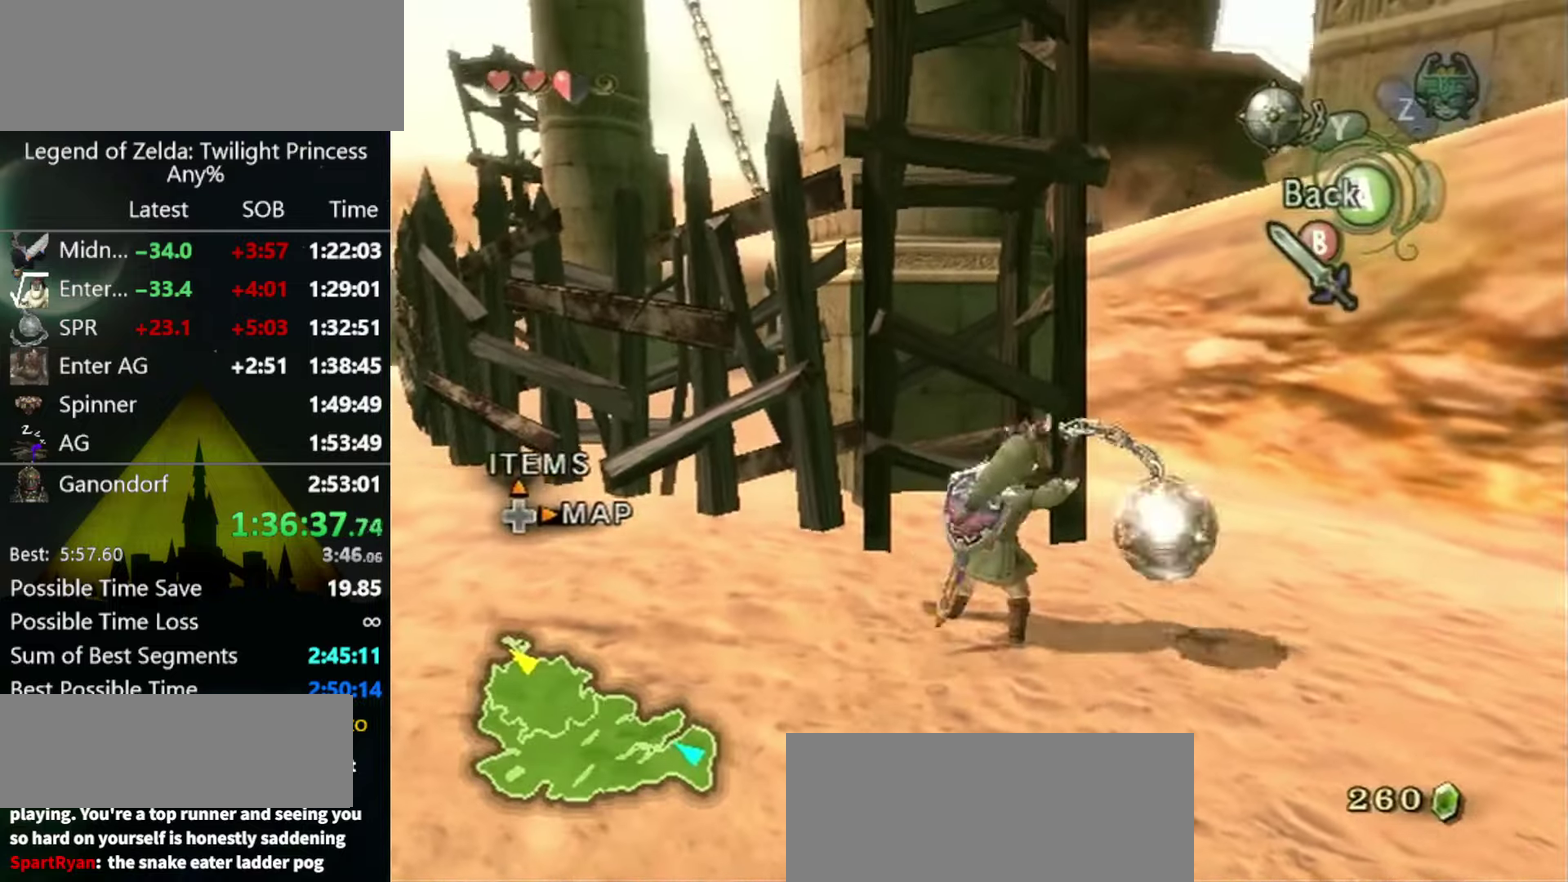
{"buttons": ["Y"], "left_stick": "up", "right_stick": "center", "events": []}
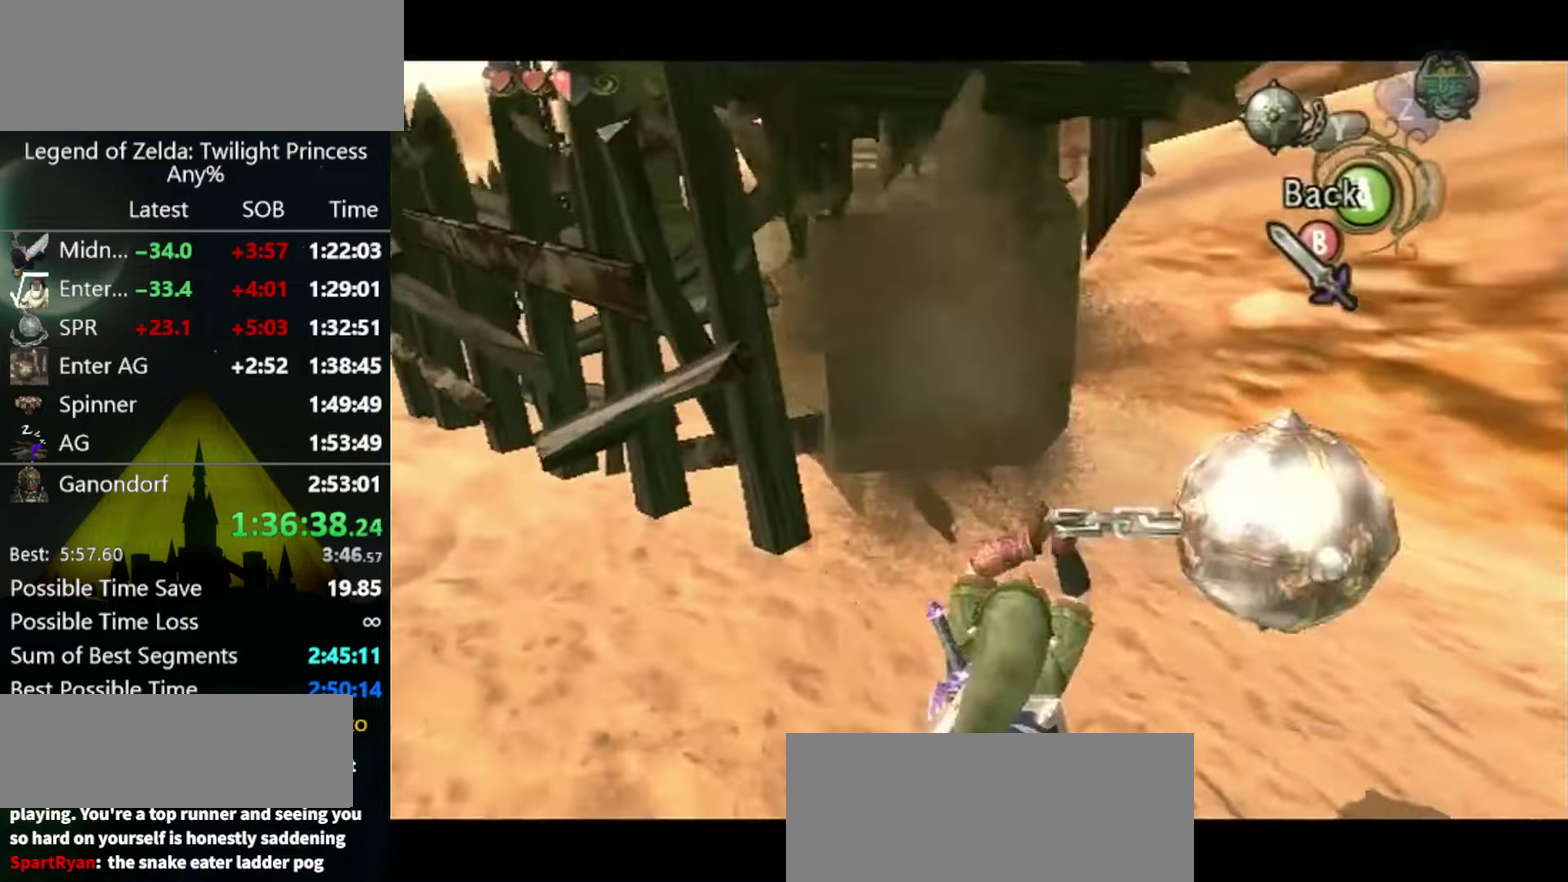
{"buttons": [], "left_stick": "up", "right_stick": "center", "events": [[133, "B", "down"], [200, "B", "up"], [233, "Y", "up"]]}
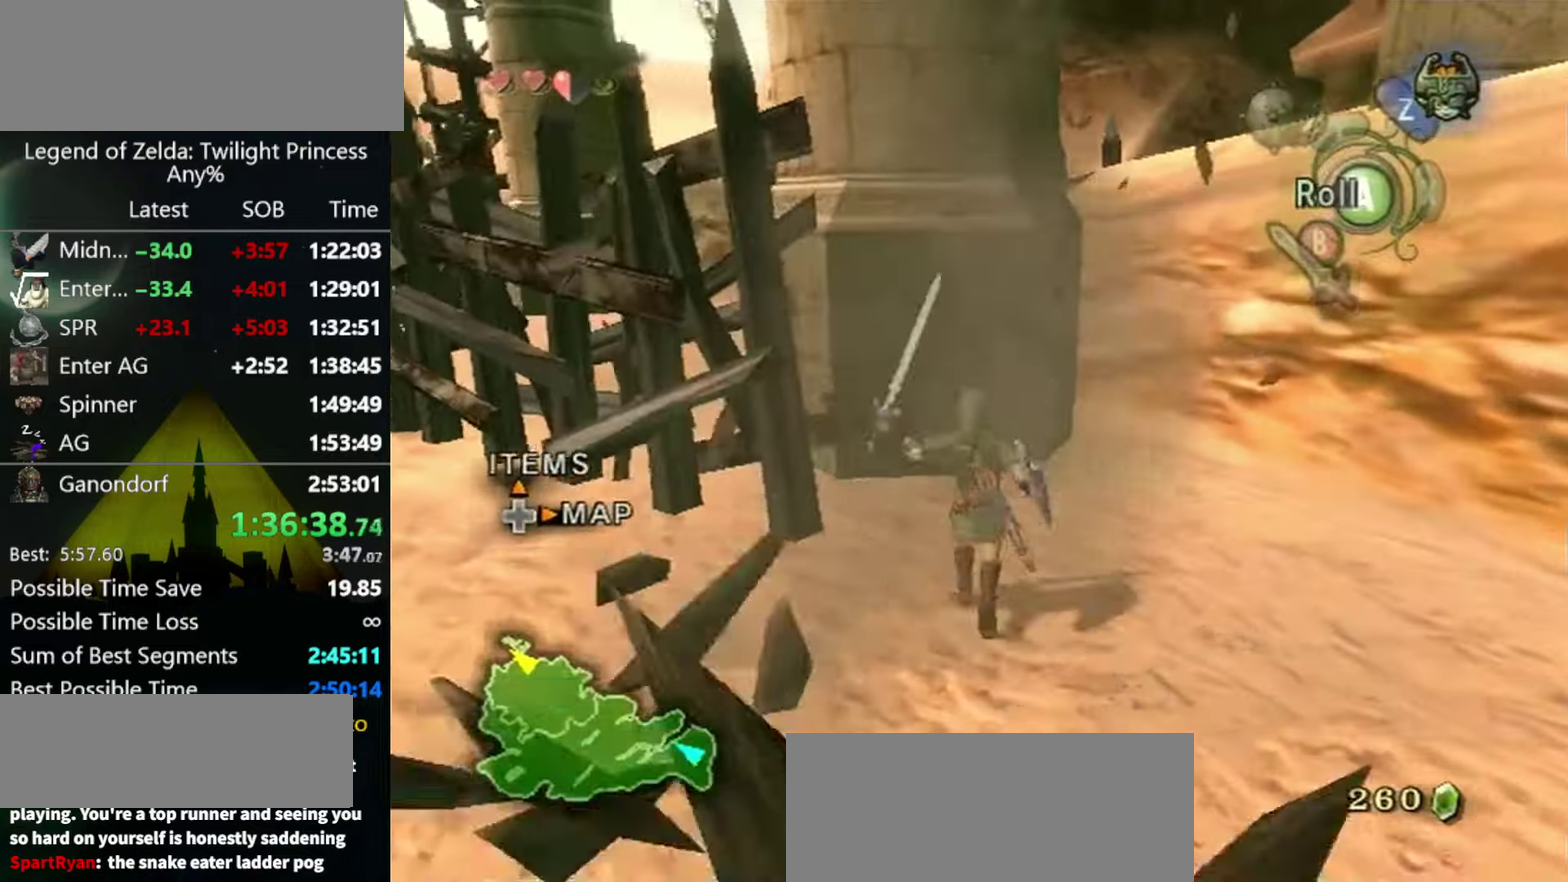
{"buttons": [], "left_stick": "center", "right_stick": "center", "events": [[133, "left_stick", "up-left"], [333, "Z", "down"], [400, "A", "down"], [433, "Z", "up"], [500, "A", "up"], [500, "left_stick", "center"]]}
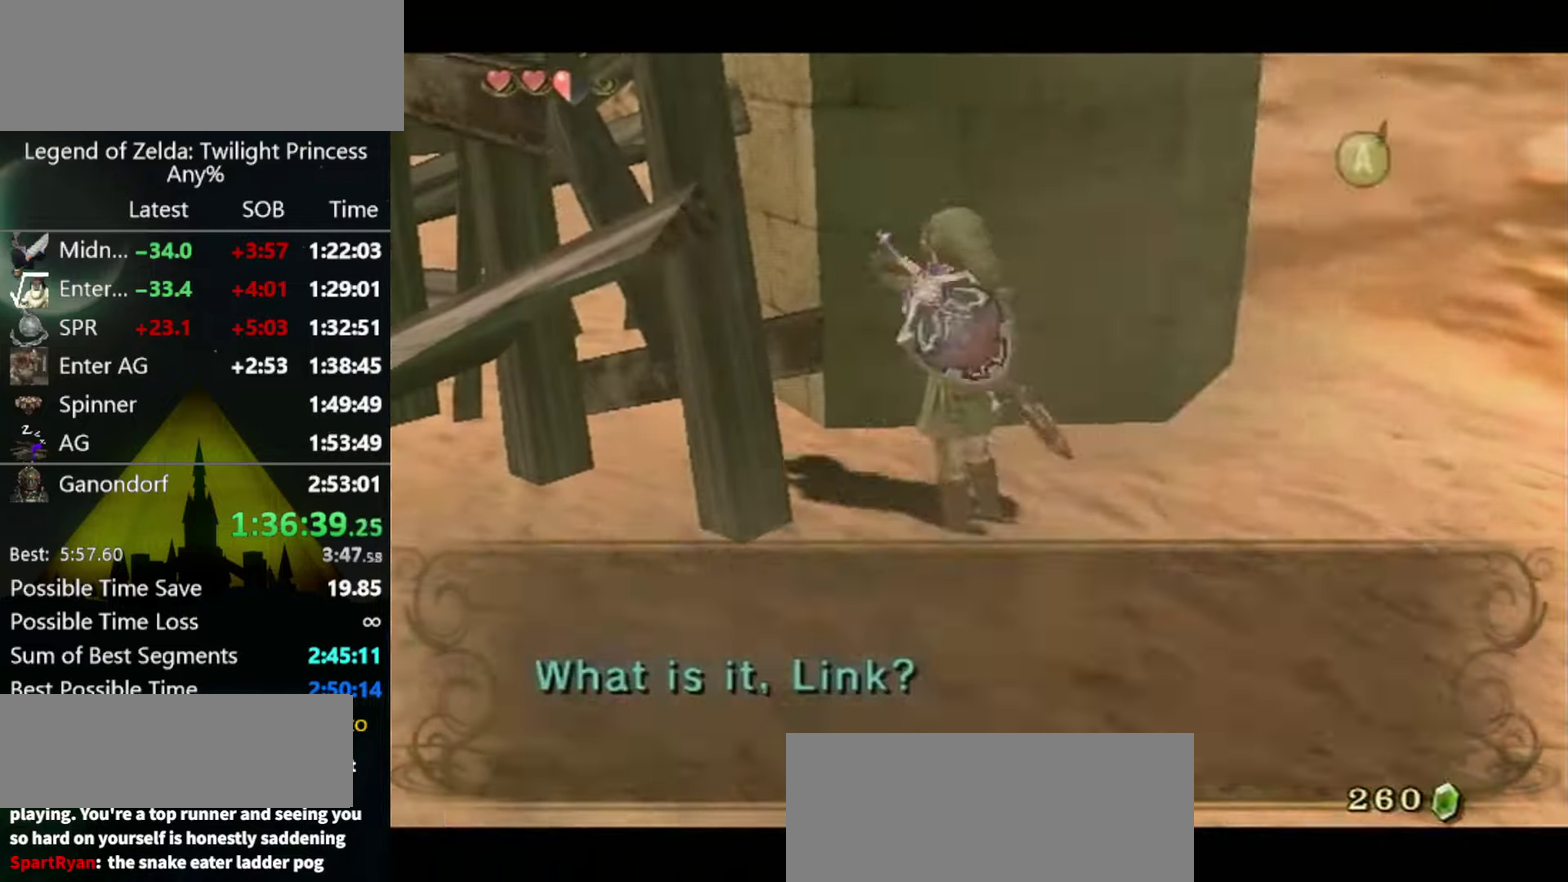
{"buttons": ["A"], "left_stick": "center", "right_stick": "center", "events": [[33, "A", "down"], [100, "A", "up"], [200, "A", "down"], [266, "A", "up"], [333, "A", "down"], [433, "A", "up"], [466, "A", "down"]]}
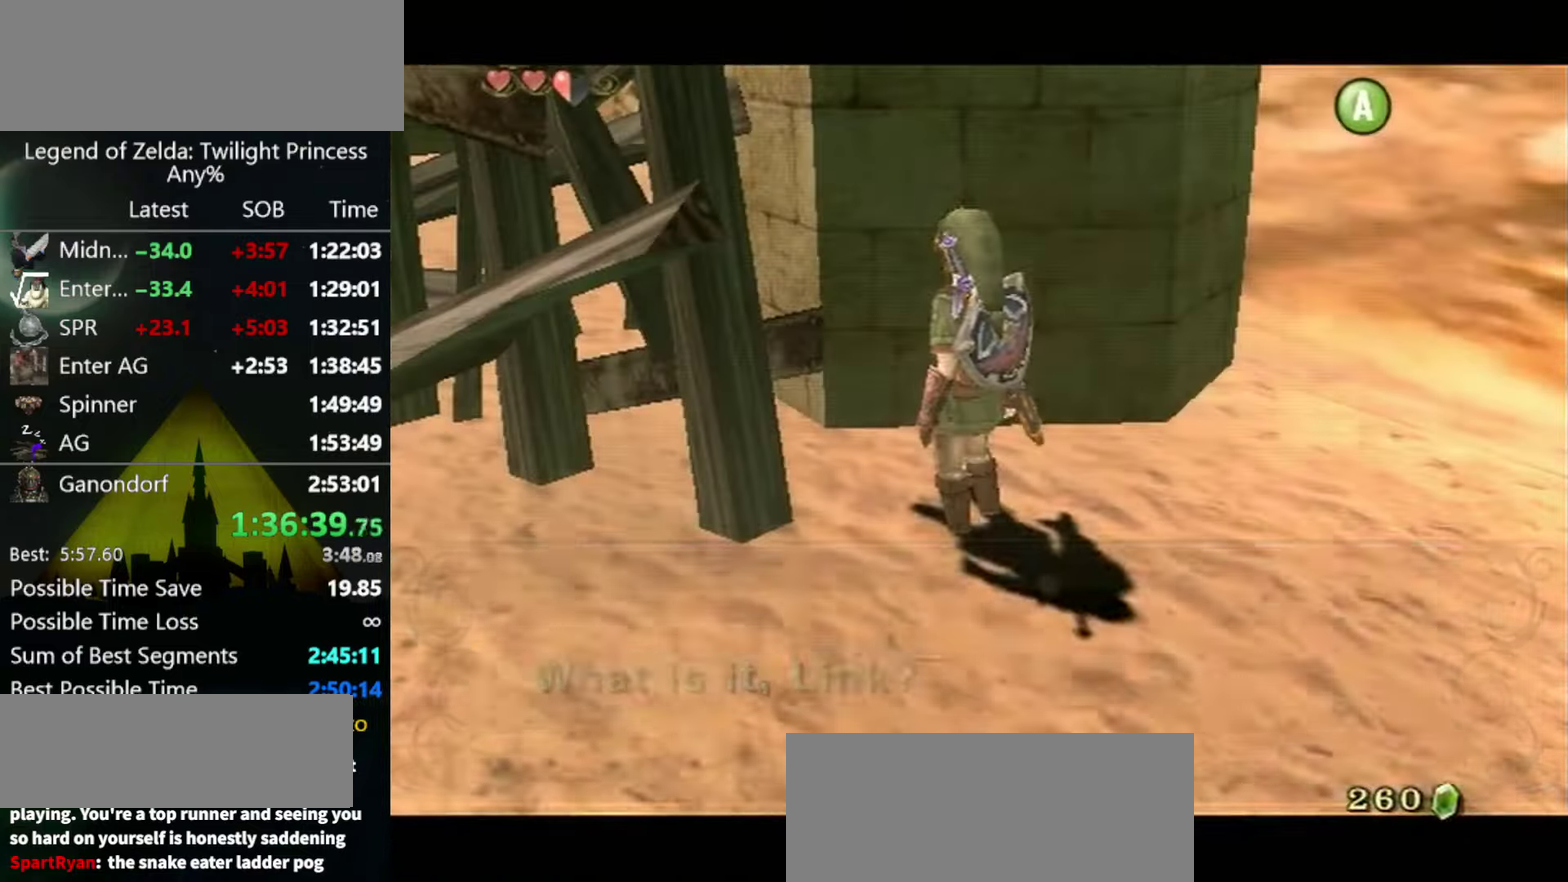
{"buttons": ["A"], "left_stick": "center", "right_stick": "center", "events": [[66, "A", "up"], [133, "A", "down"], [200, "A", "up"], [267, "A", "down"], [367, "A", "up"], [467, "A", "down"]]}